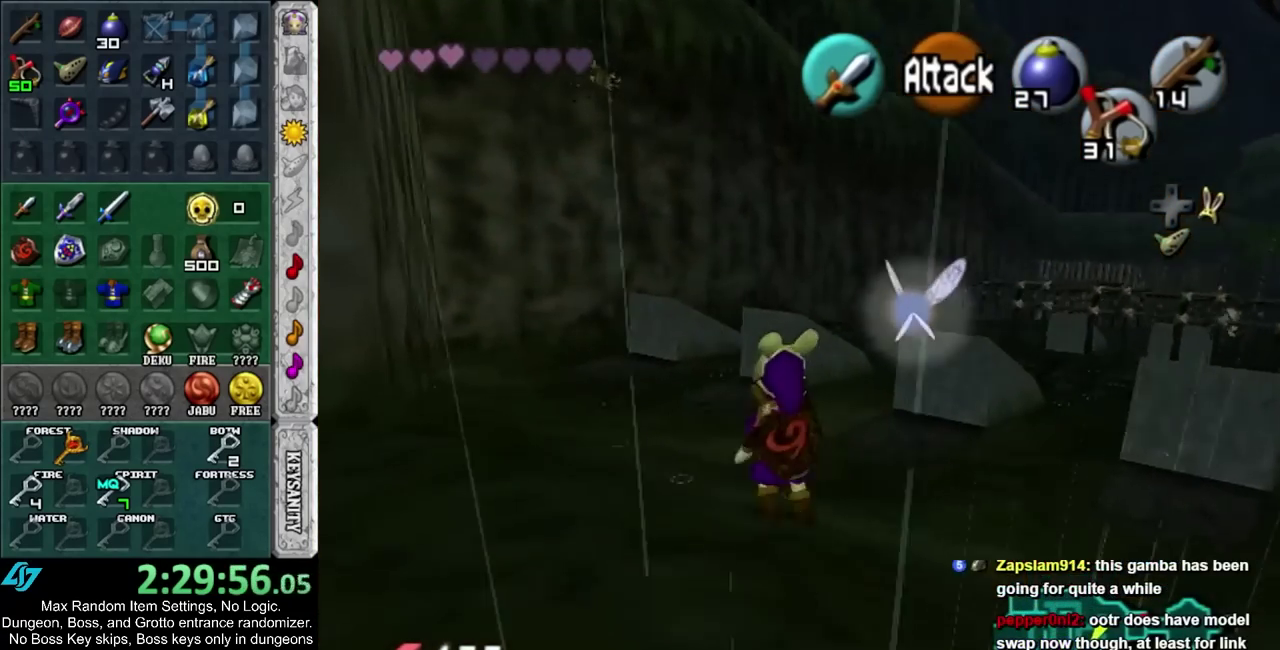
Gameplay with a controller; each line is a JSON object with the inputs held at the frame after it. "events" lists button and stick changes between this image and that frame as [ms after this image, input, new state], when the widget could be followed in between. Not read: L2 L3 R3.
{"buttons": ["R2"], "left_stick": "down", "right_stick": "center", "events": [[217, "left_stick", "down-left"], [283, "R2", "down"], [500, "left_stick", "down"]]}
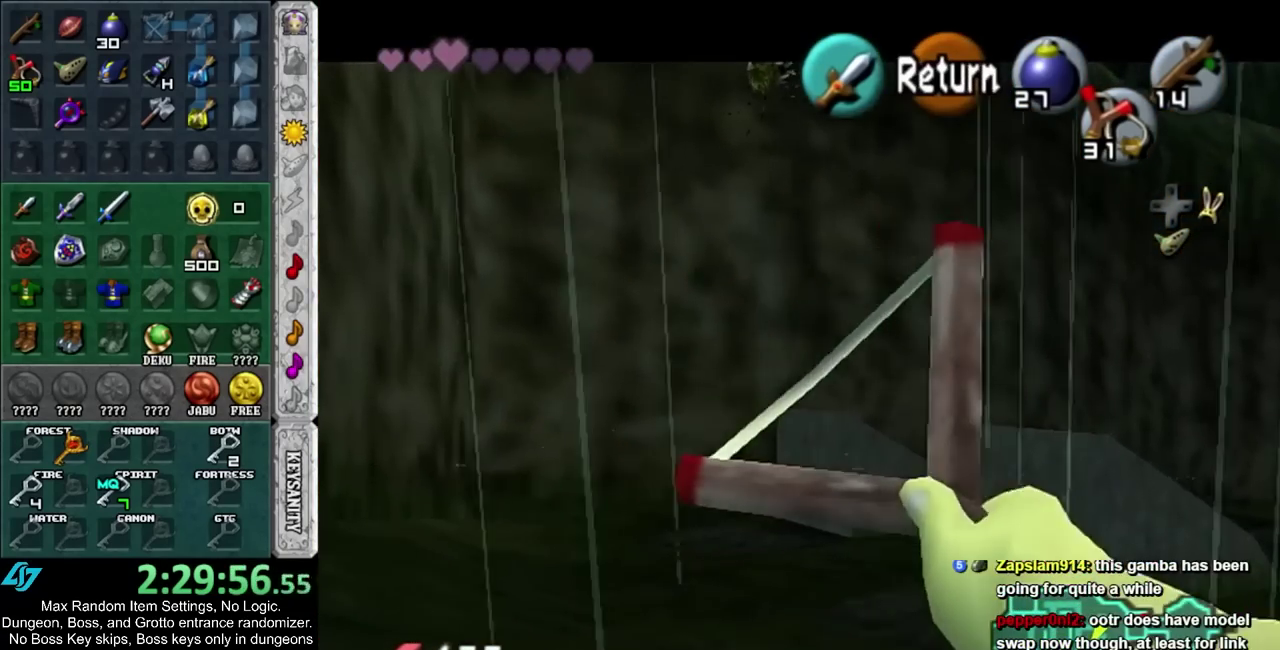
{"buttons": ["R2"], "left_stick": "center", "right_stick": "center", "events": [[450, "left_stick", "center"]]}
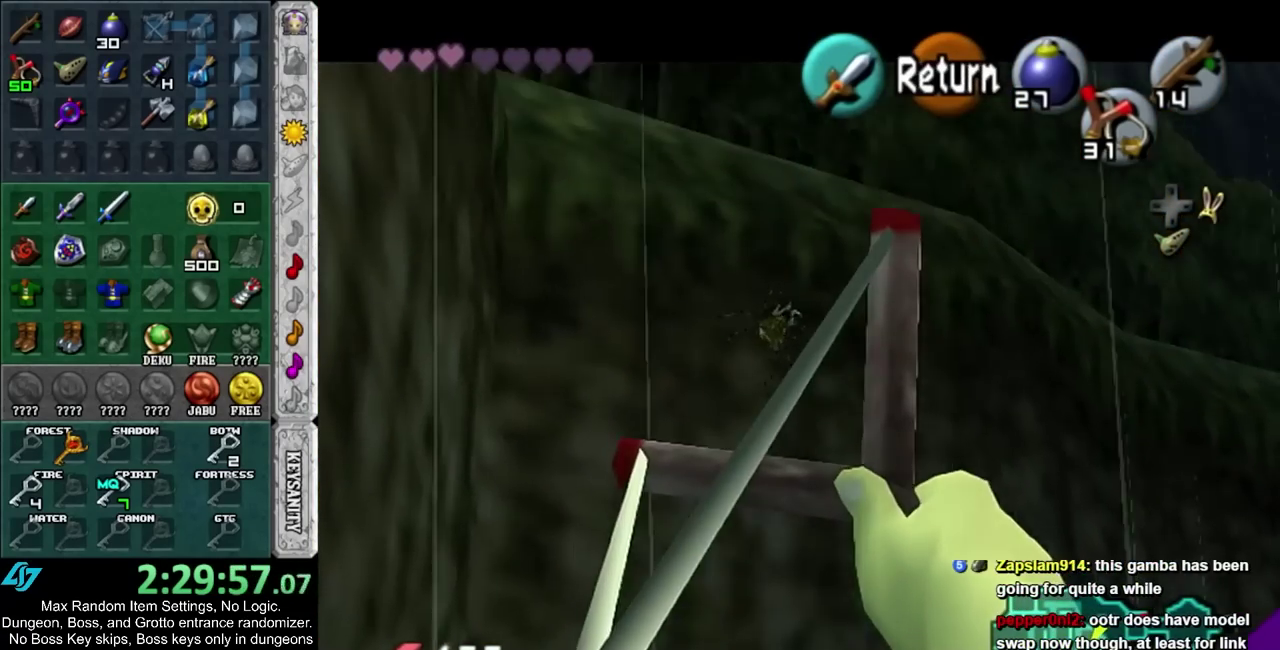
{"buttons": ["R2"], "left_stick": "center", "right_stick": "center", "events": [[67, "R2", "up"], [183, "R2", "down"]]}
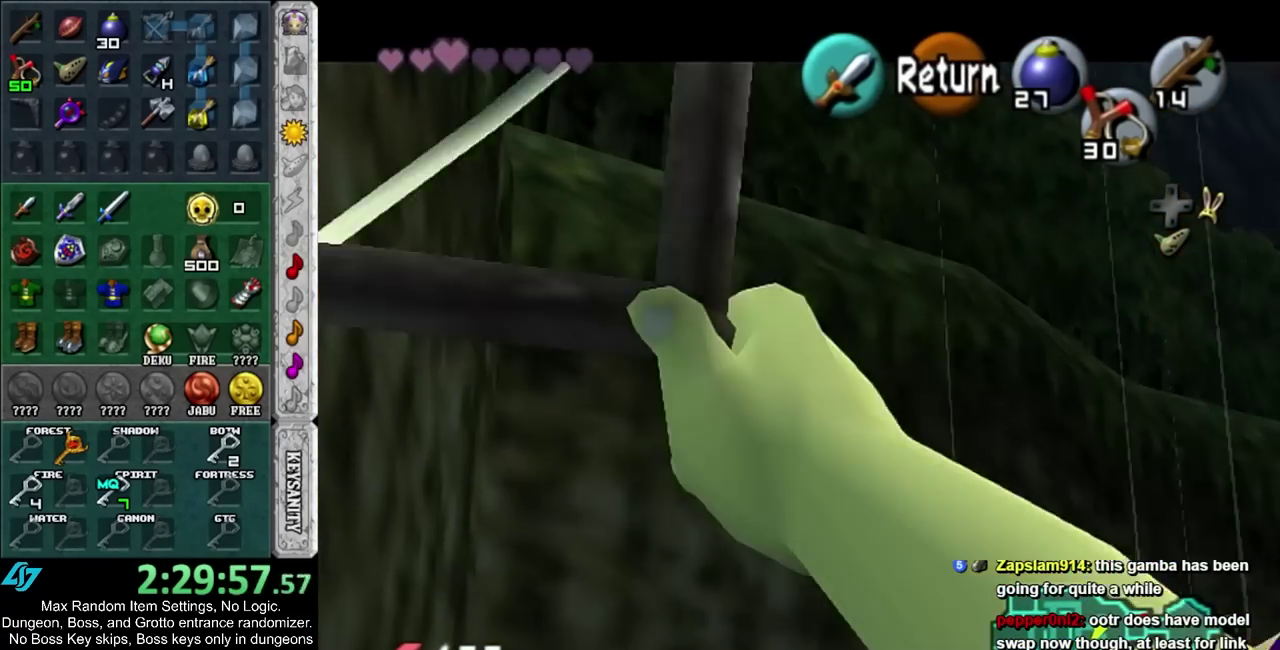
{"buttons": [], "left_stick": "center", "right_stick": "center", "events": [[500, "R2", "up"]]}
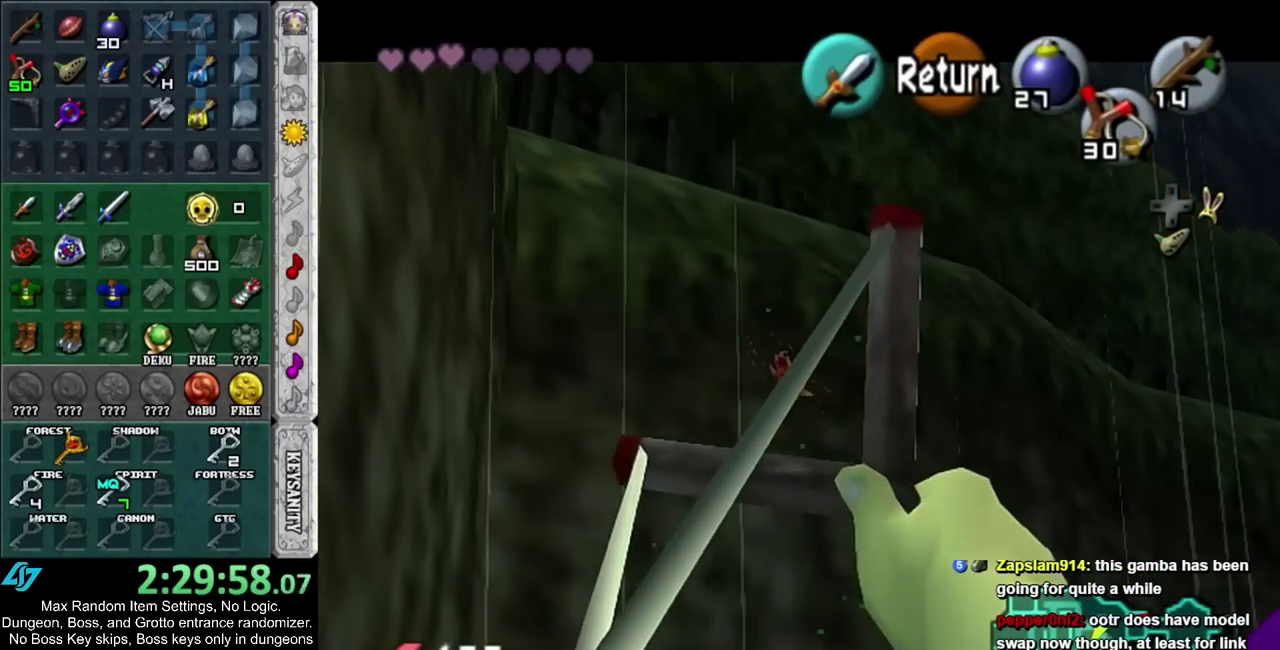
{"buttons": [], "left_stick": "up-right", "right_stick": "center", "events": [[133, "CIRCLE", "down"], [233, "CIRCLE", "up"], [283, "left_stick", "up-right"]]}
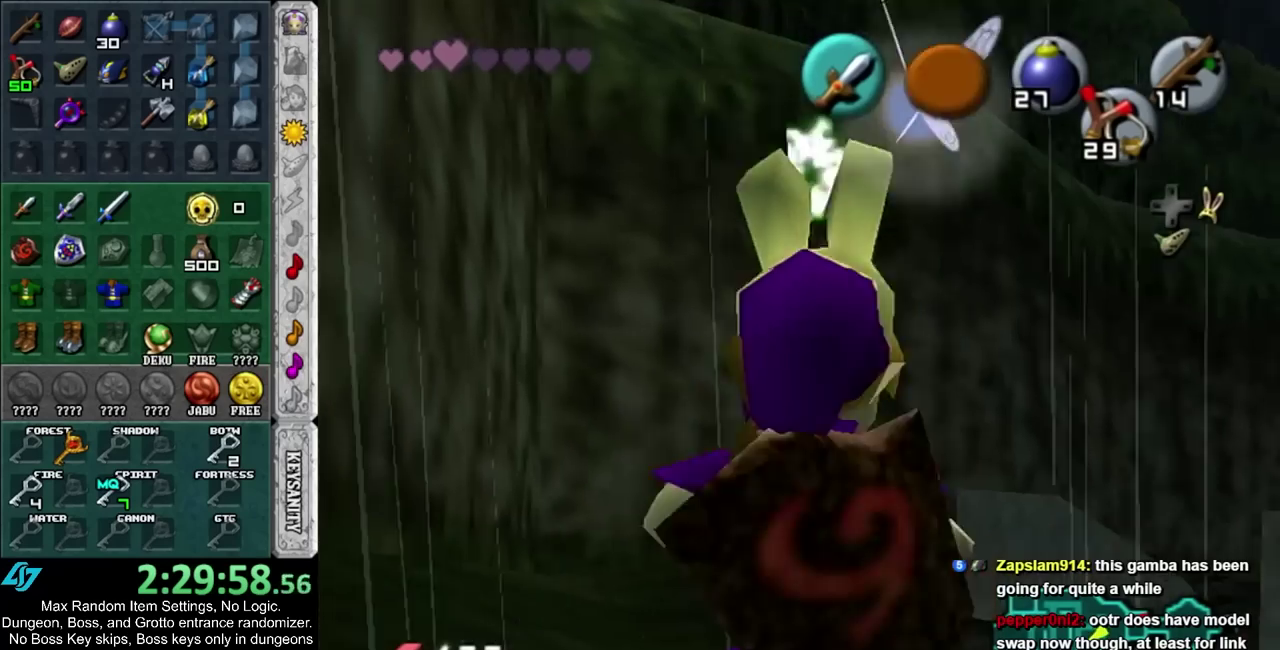
{"buttons": [], "left_stick": "up-right", "right_stick": "center", "events": []}
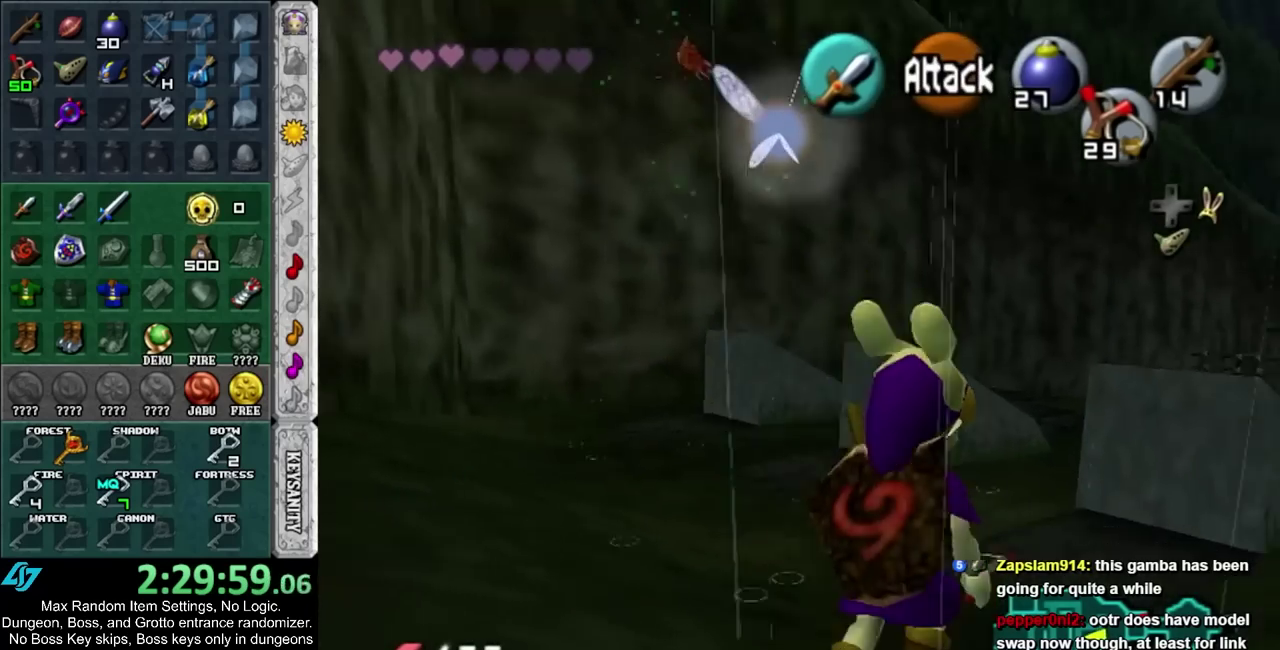
{"buttons": ["L1", "R2"], "left_stick": "down-right", "right_stick": "center", "events": [[133, "left_stick", "up"], [217, "left_stick", "up-left"], [317, "left_stick", "down-left"], [383, "L1", "down"], [383, "left_stick", "down"], [417, "R2", "down"], [467, "left_stick", "down-right"]]}
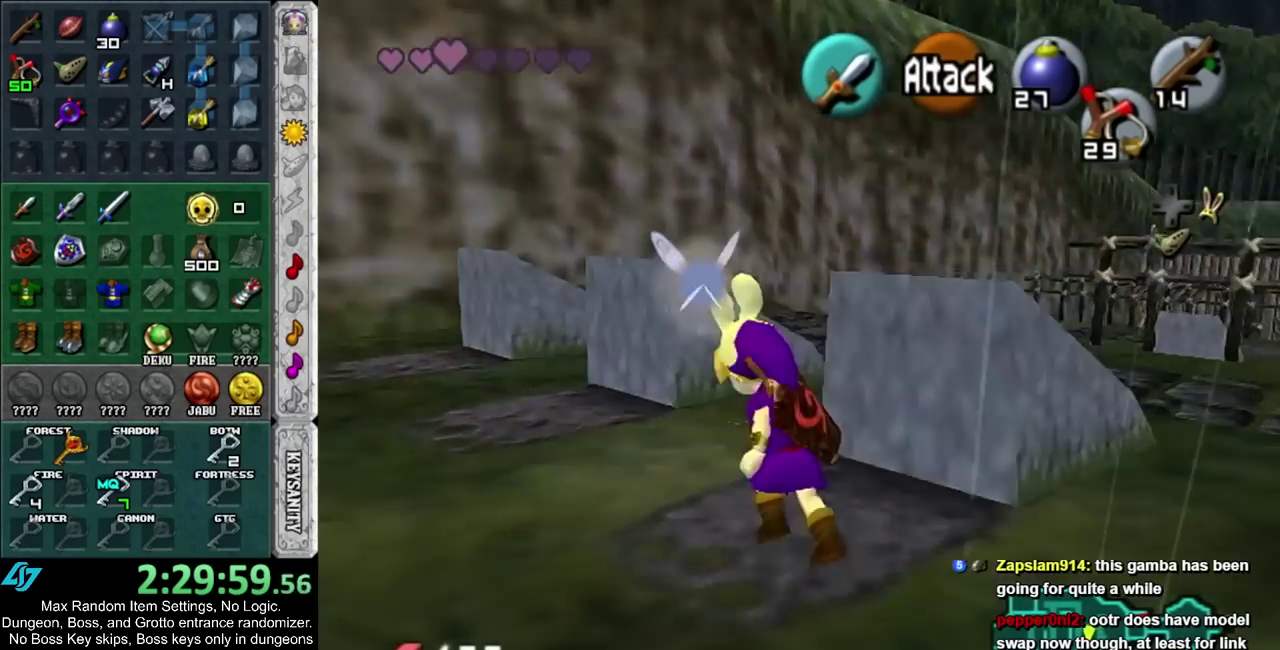
{"buttons": ["L1"], "left_stick": "down-right", "right_stick": "center", "events": [[33, "R2", "up"]]}
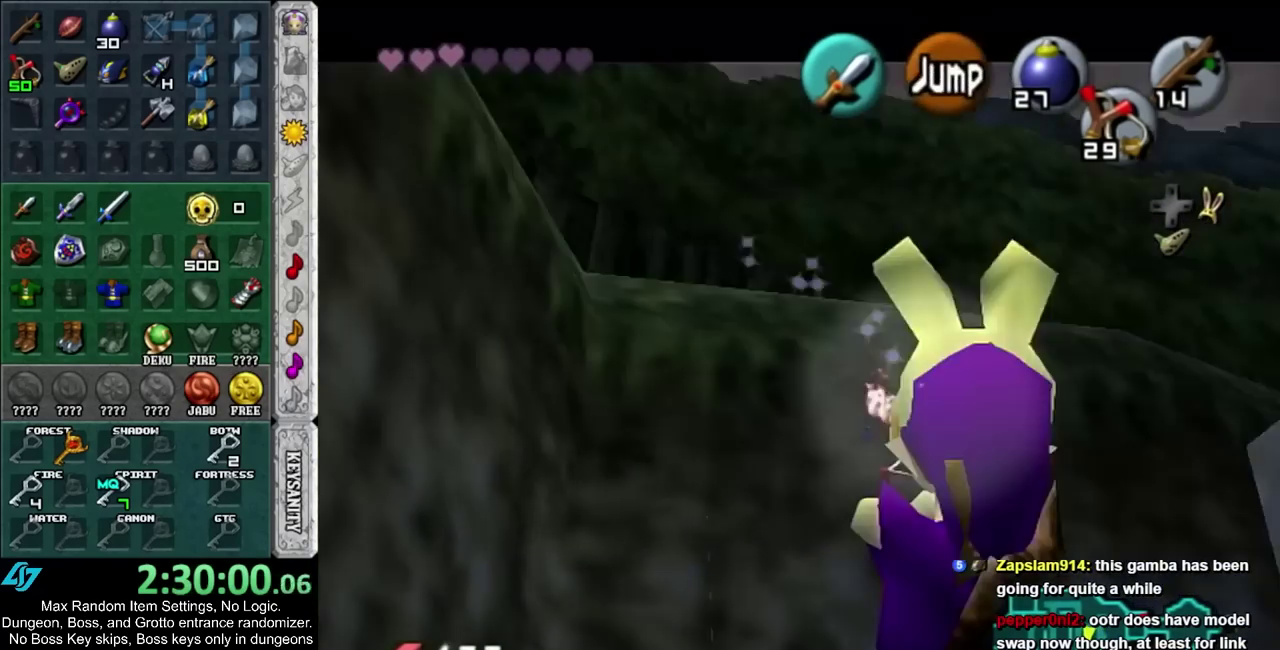
{"buttons": ["L1"], "left_stick": "down-right", "right_stick": "center"}
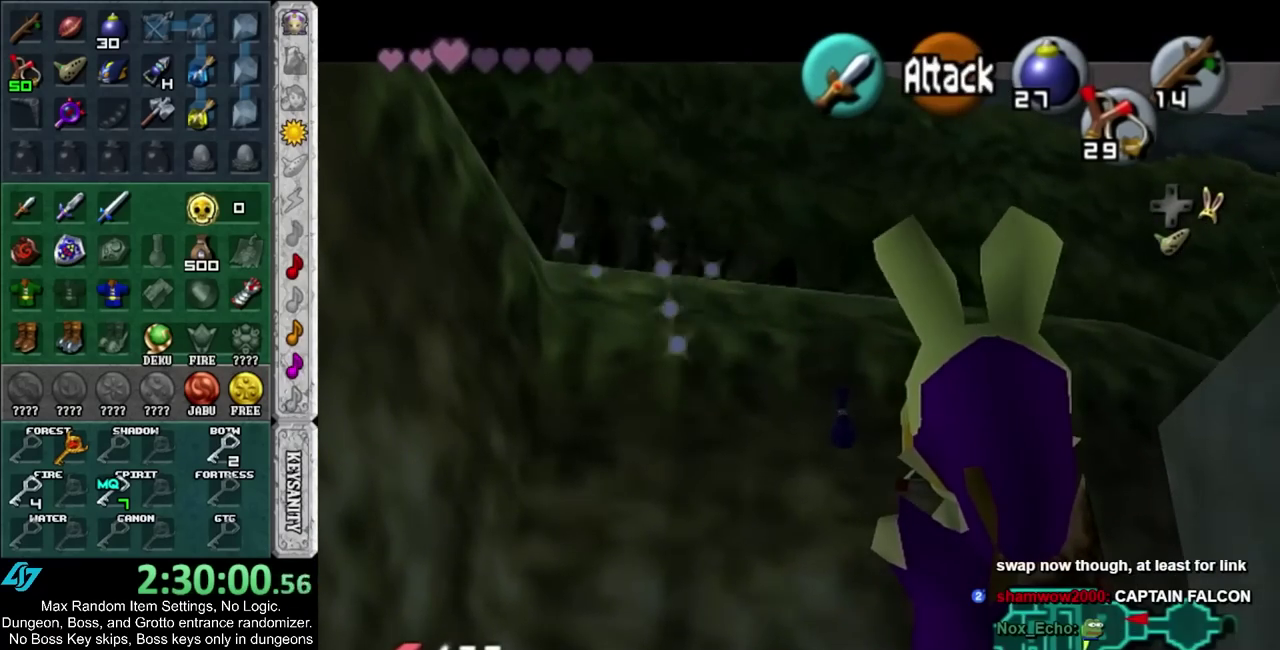
{"buttons": [], "left_stick": "up", "right_stick": "center", "events": [[217, "left_stick", "center"], [317, "L1", "up"], [483, "left_stick", "up"]]}
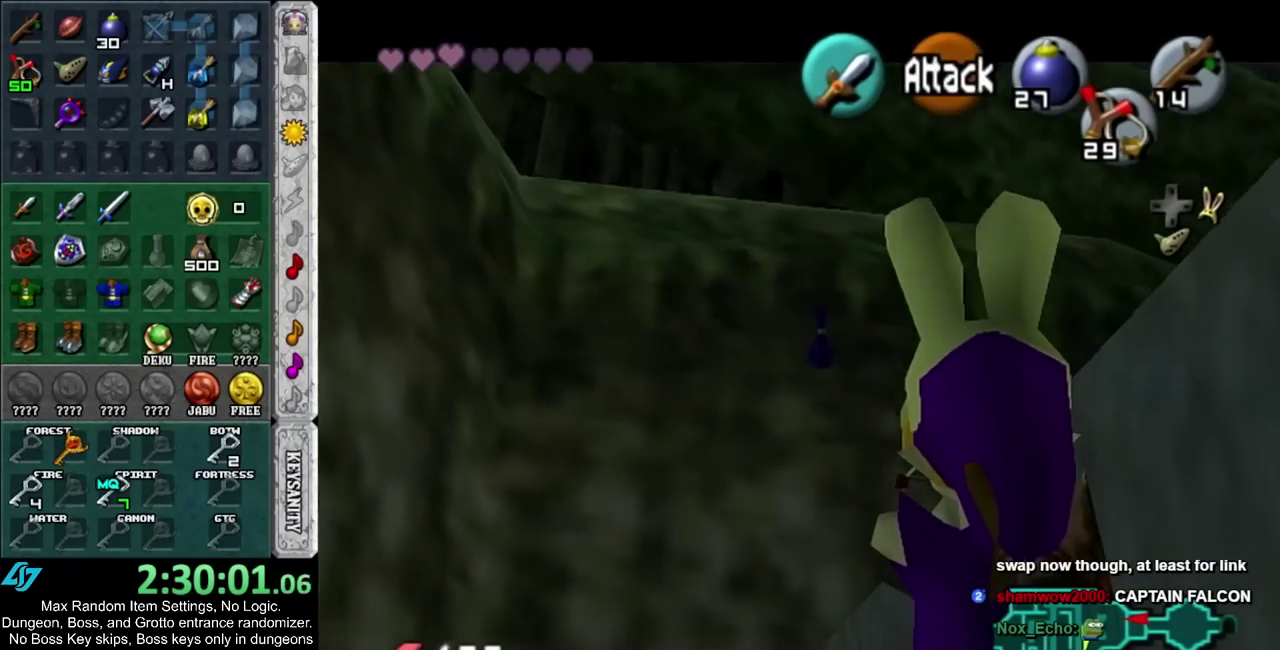
{"buttons": [], "left_stick": "right", "right_stick": "center", "events": [[150, "left_stick", "up-right"], [250, "left_stick", "right"]]}
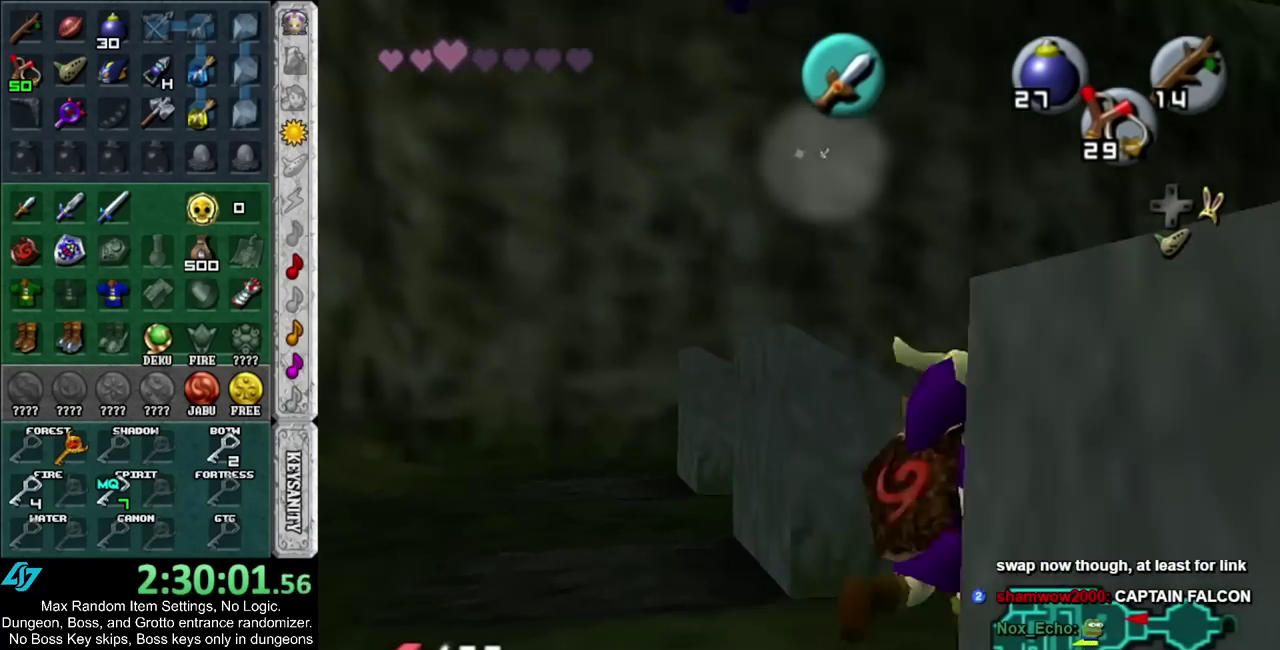
{"buttons": [], "left_stick": "down-left", "right_stick": "center", "events": [[17, "L1", "down"], [67, "left_stick", "center"], [217, "L1", "up"], [467, "left_stick", "down-left"]]}
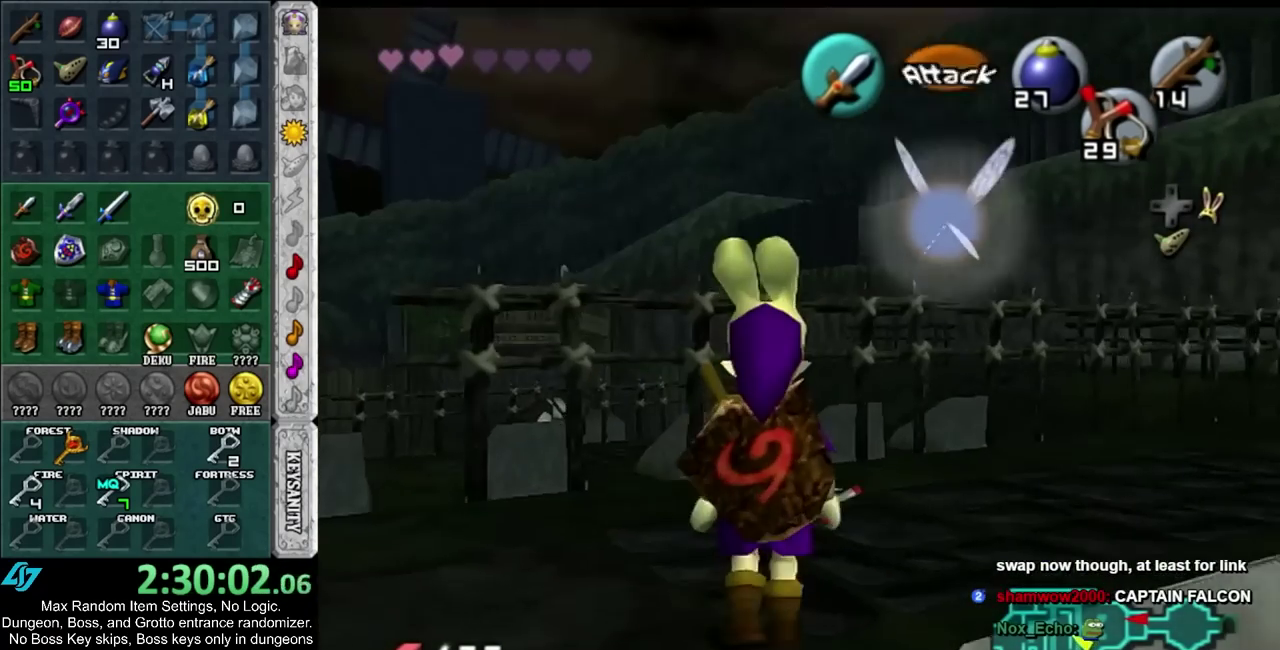
{"buttons": [], "left_stick": "up", "right_stick": "center", "events": [[133, "L1", "down"], [167, "left_stick", "center"], [300, "L1", "up"], [467, "left_stick", "up"]]}
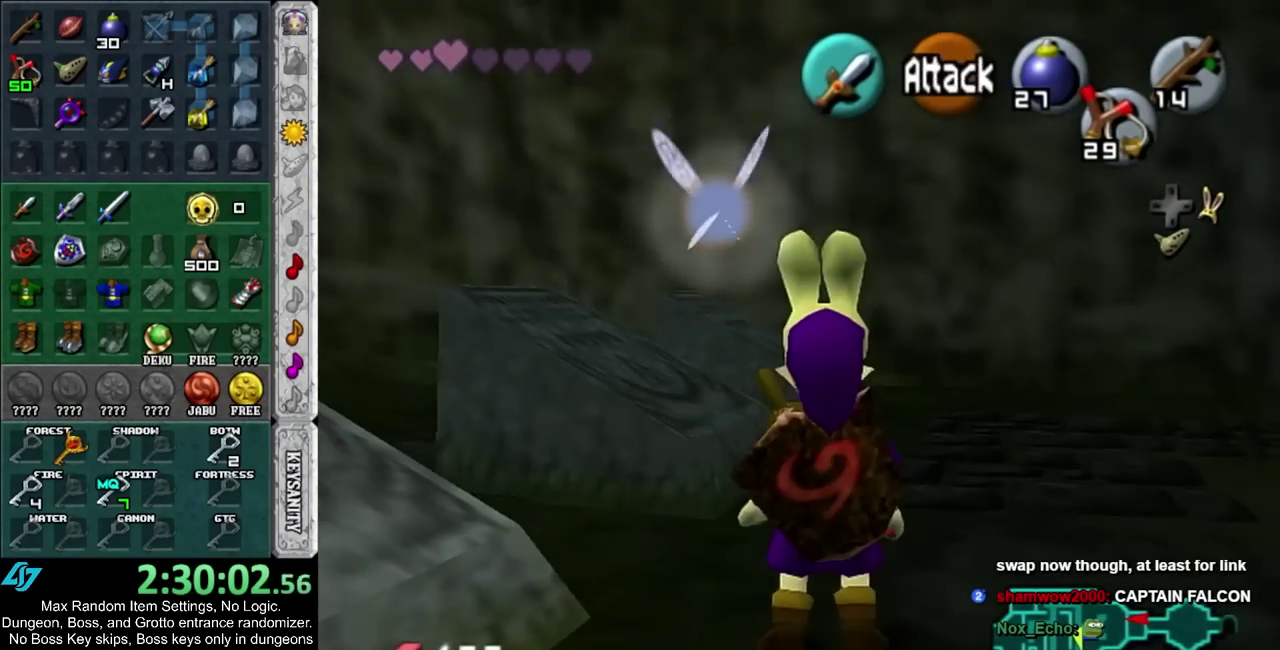
{"buttons": [], "left_stick": "up", "right_stick": "center", "events": [[33, "left_stick", "up-right"], [417, "left_stick", "up"]]}
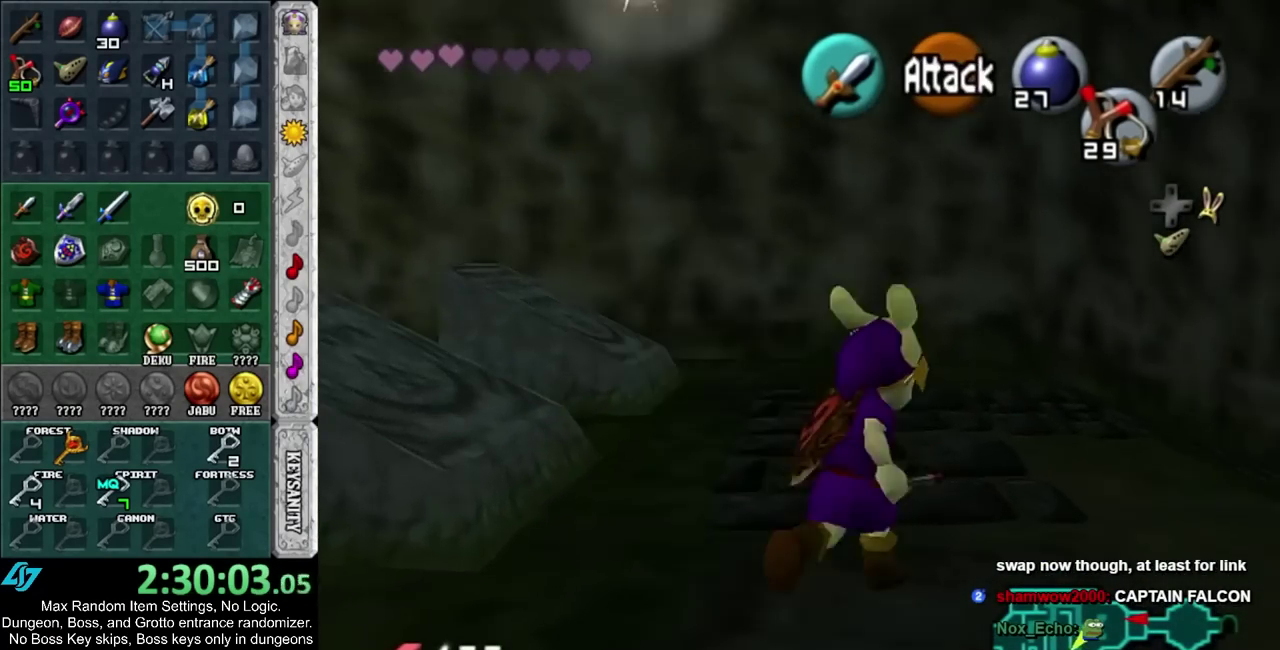
{"buttons": [], "left_stick": "right", "right_stick": "center", "events": [[150, "left_stick", "center"], [350, "left_stick", "right"]]}
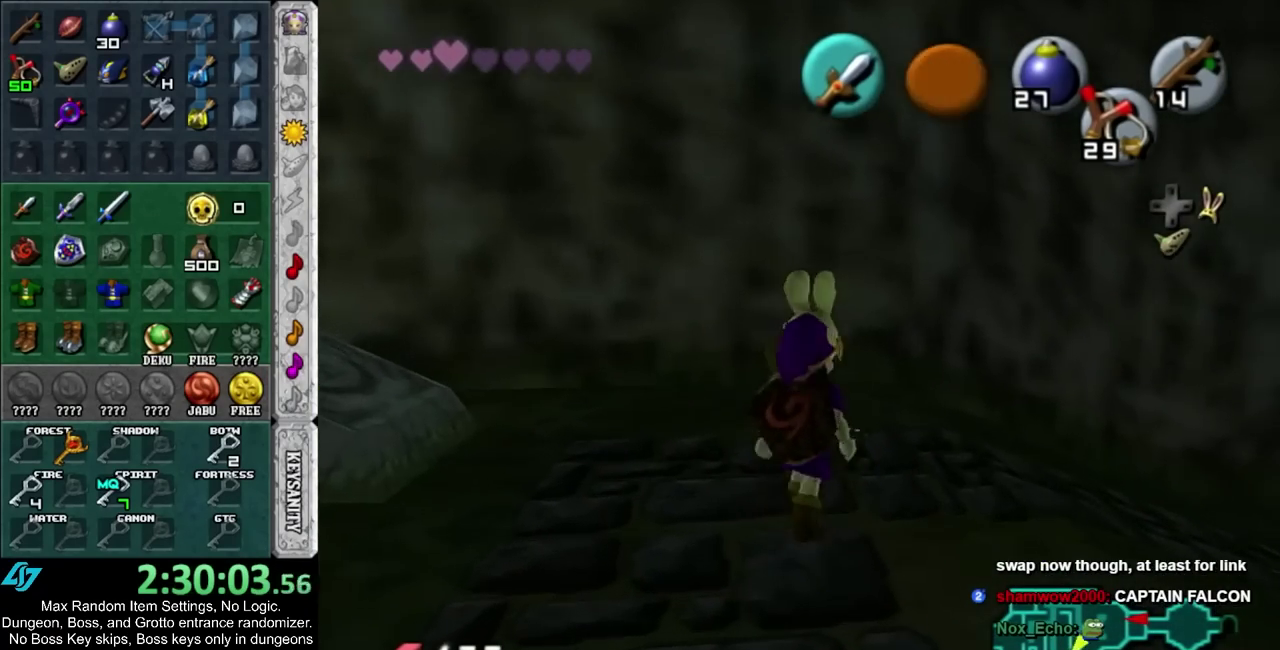
{"buttons": [], "left_stick": "up-right", "right_stick": "center", "events": [[100, "L1", "down"], [167, "left_stick", "center"], [300, "L1", "up"], [350, "left_stick", "up"], [500, "left_stick", "up-right"]]}
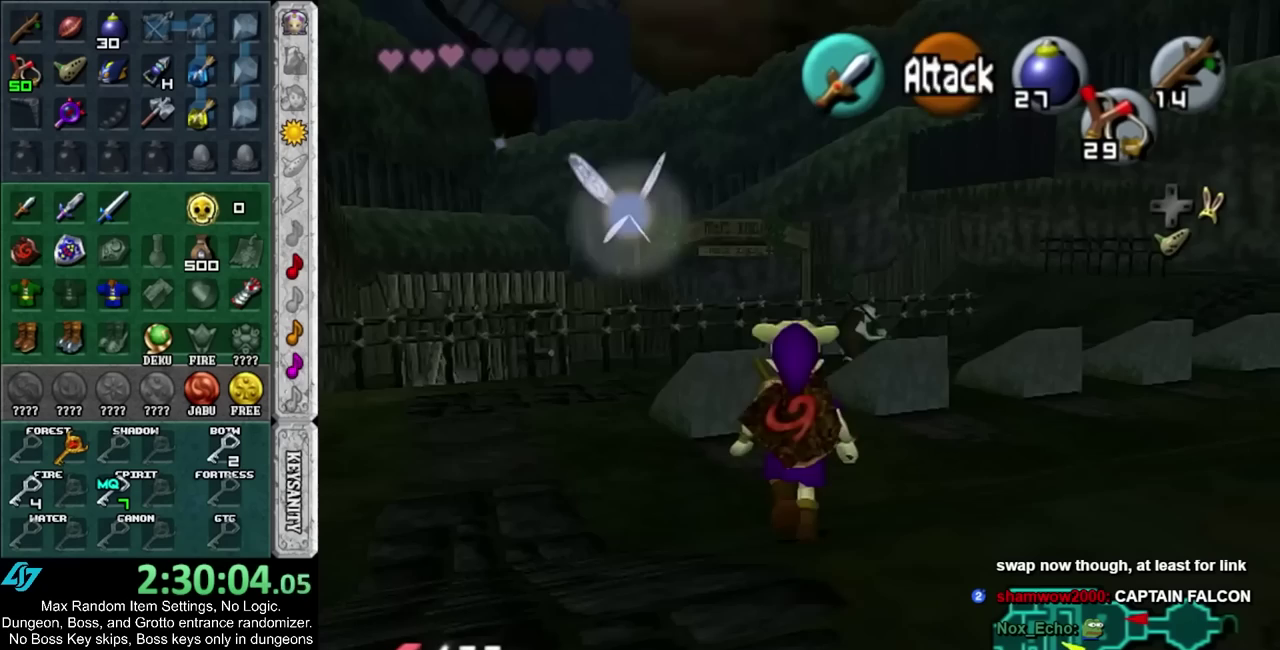
{"buttons": [], "left_stick": "up", "right_stick": "center", "events": [[267, "left_stick", "up"]]}
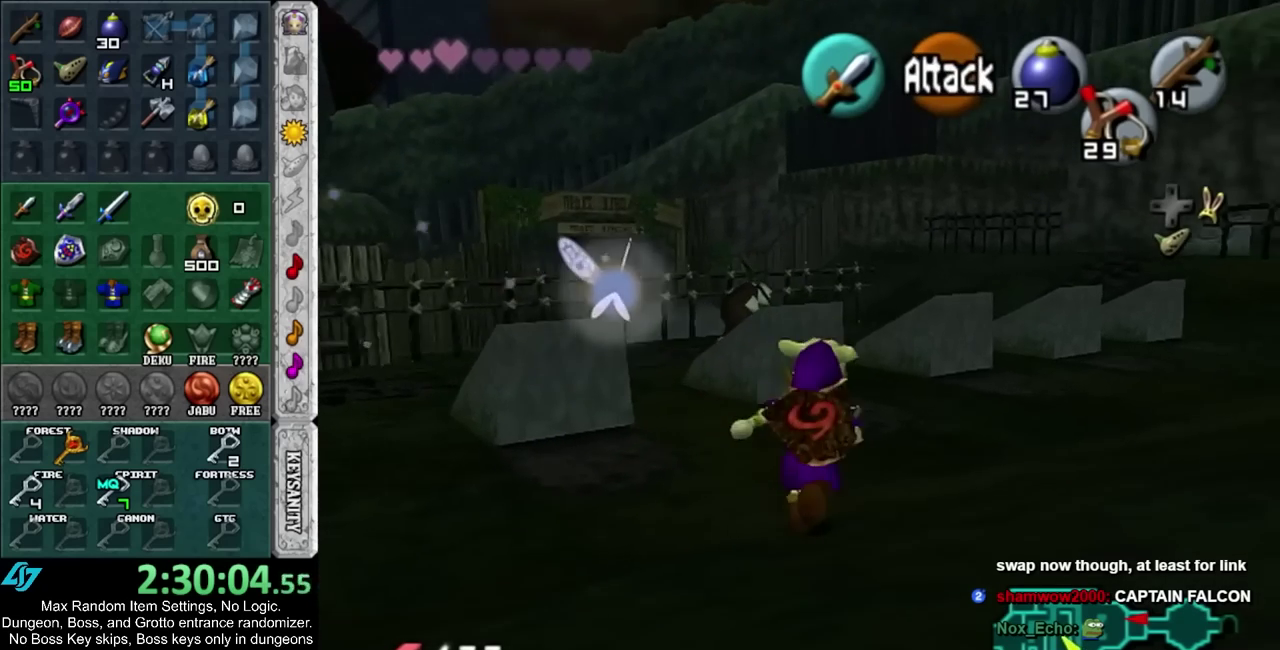
{"buttons": [], "left_stick": "up", "right_stick": "center", "events": []}
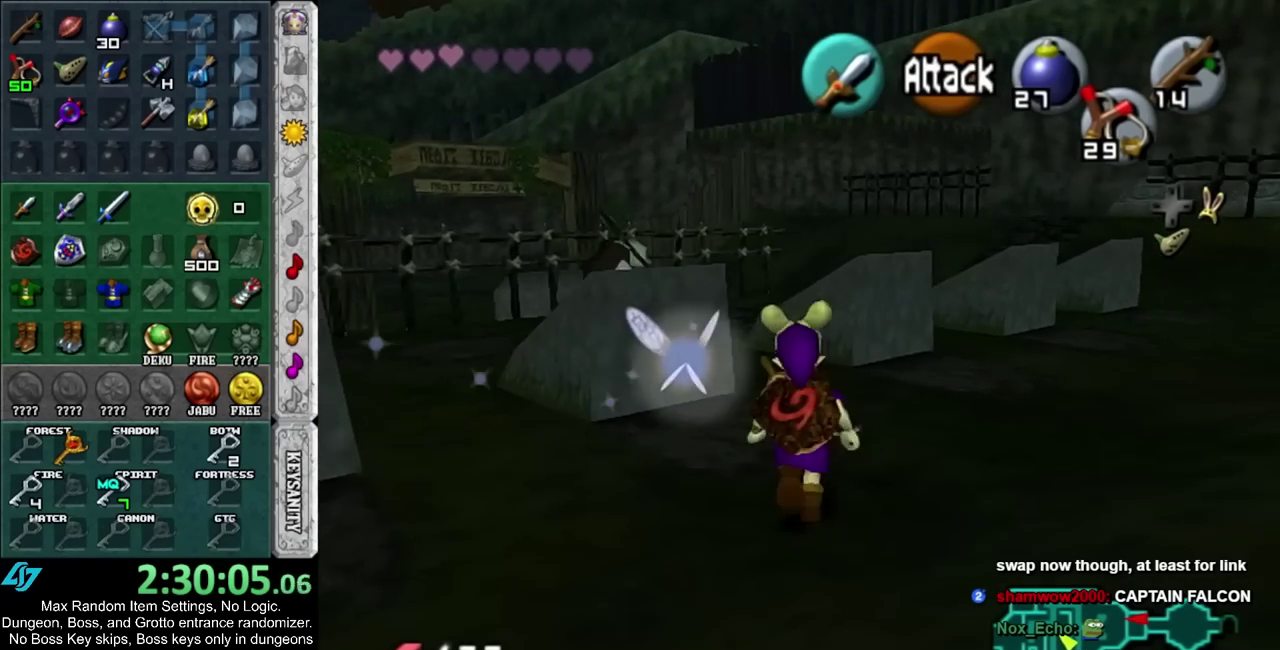
{"buttons": [], "left_stick": "up-left", "right_stick": "center", "events": [[400, "left_stick", "up-left"]]}
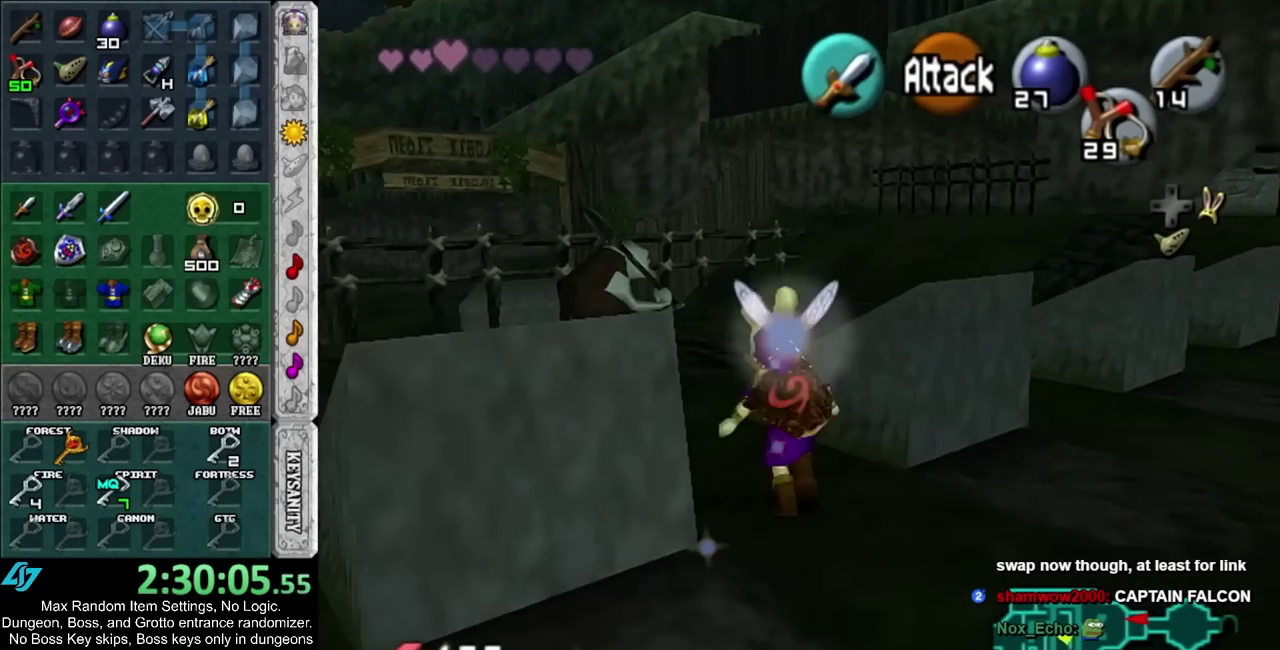
{"buttons": ["L1"], "left_stick": "center", "right_stick": "center", "events": [[17, "DPAD_RIGHT", "down"], [67, "left_stick", "up"], [133, "DPAD_RIGHT", "up"], [233, "L1", "down"], [233, "left_stick", "center"]]}
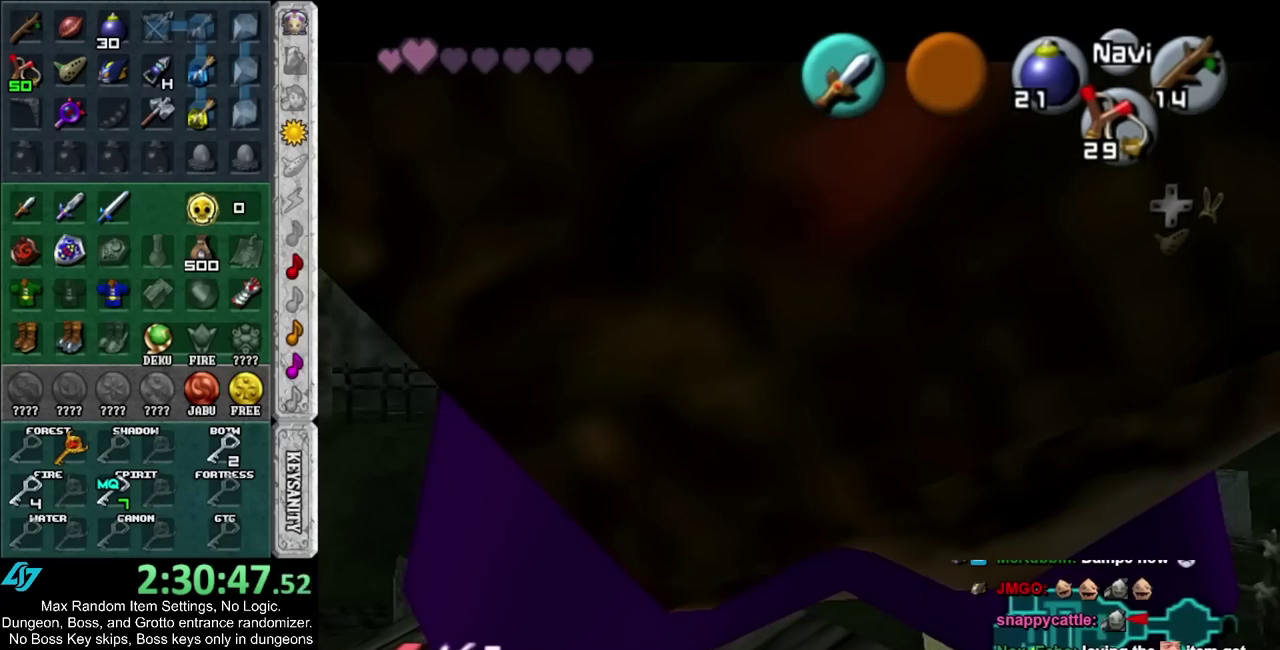
{"buttons": ["L1", "R1"], "left_stick": "down", "right_stick": "center", "events": [[167, "left_stick", "down"], [233, "R1", "down"], [267, "CIRCLE", "down"], [383, "CIRCLE", "up"]]}
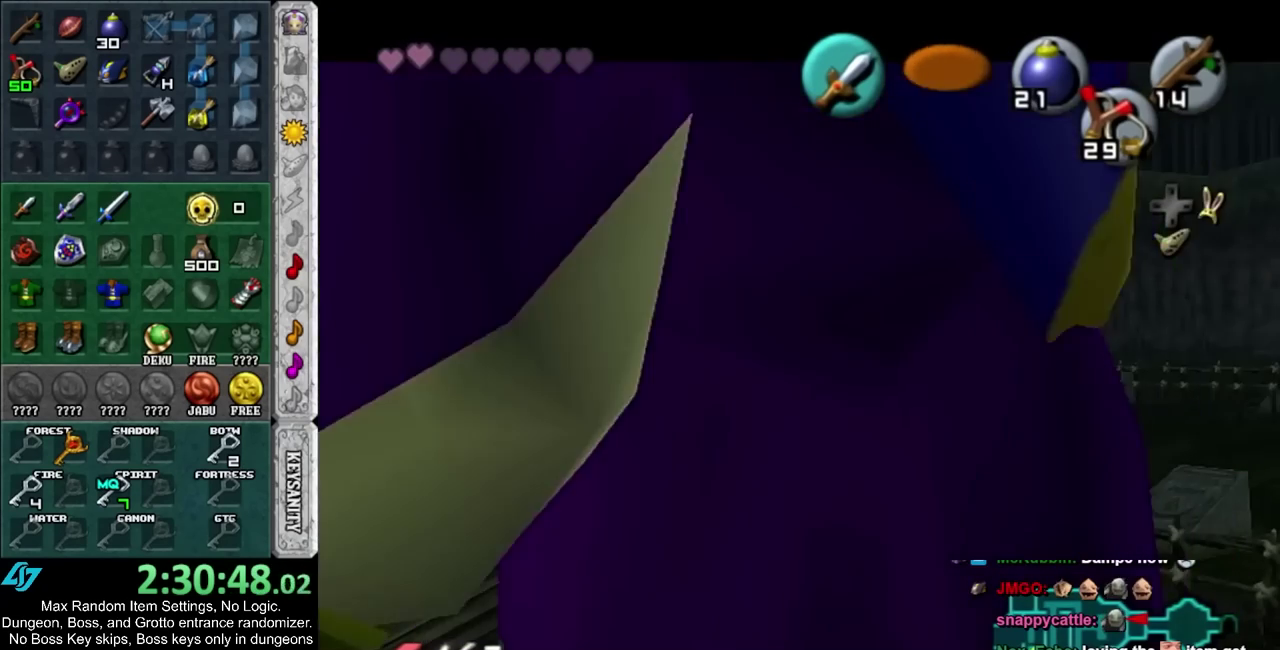
{"buttons": ["L1", "R1"], "left_stick": "down", "right_stick": "center", "events": []}
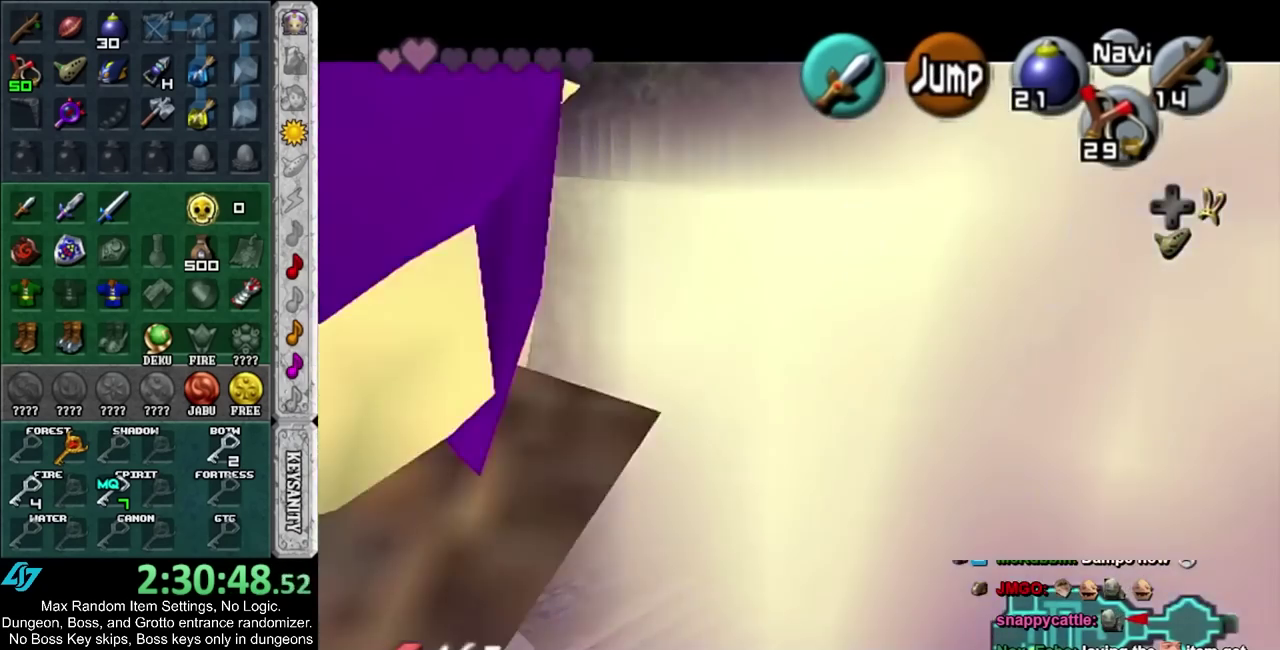
{"buttons": [], "left_stick": "down", "right_stick": "center", "events": [[300, "CIRCLE", "down"], [417, "CIRCLE", "up"], [450, "R1", "up"], [483, "L1", "up"]]}
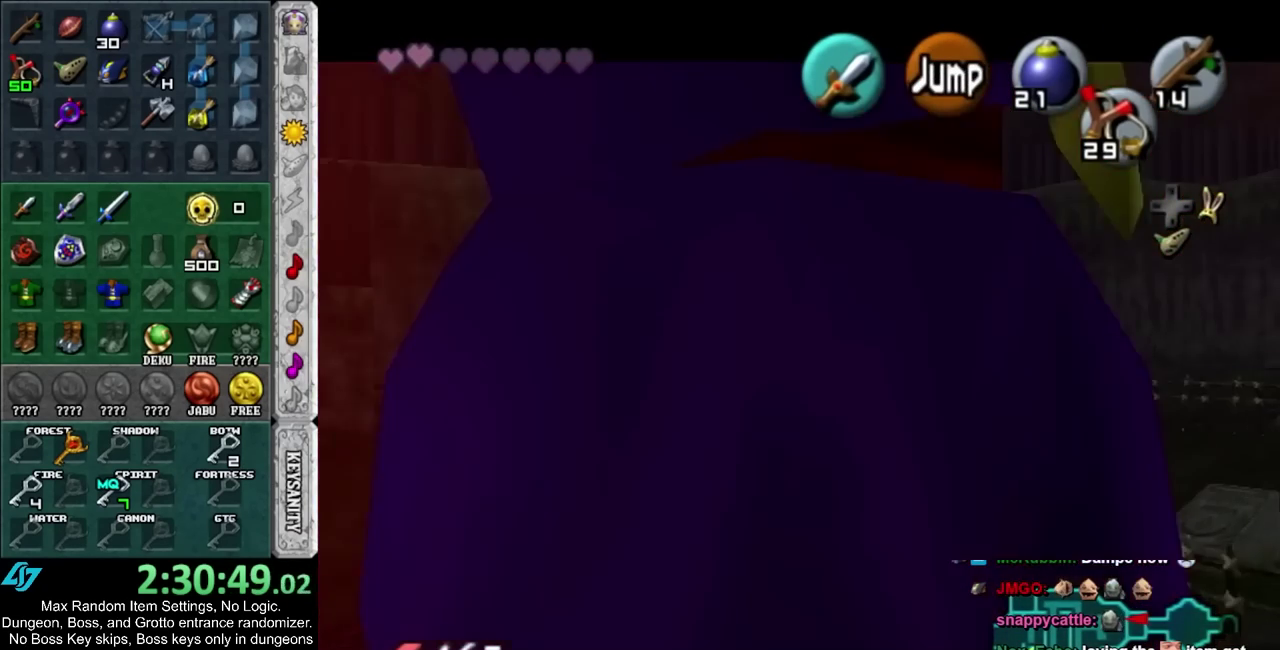
{"buttons": ["L1"], "left_stick": "center", "right_stick": "center", "events": [[17, "left_stick", "center"], [217, "left_stick", "up-right"], [467, "L1", "down"], [467, "left_stick", "center"]]}
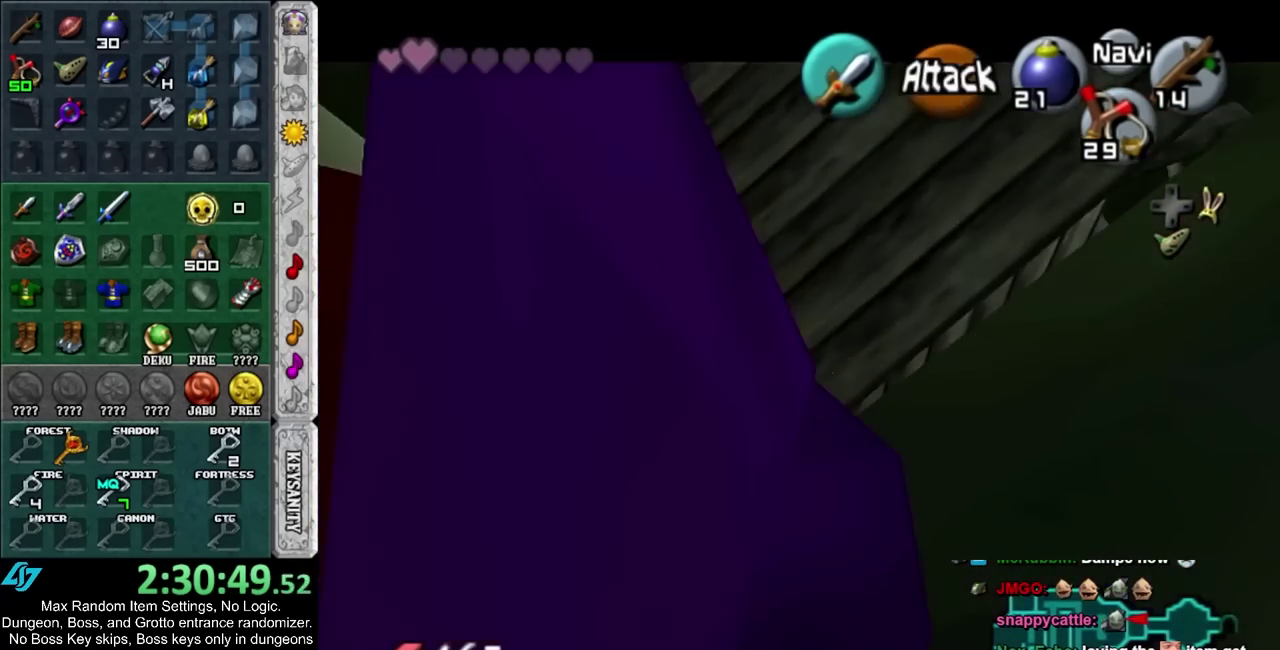
{"buttons": [], "left_stick": "up", "right_stick": "center", "events": [[100, "L1", "up"], [200, "left_stick", "up"]]}
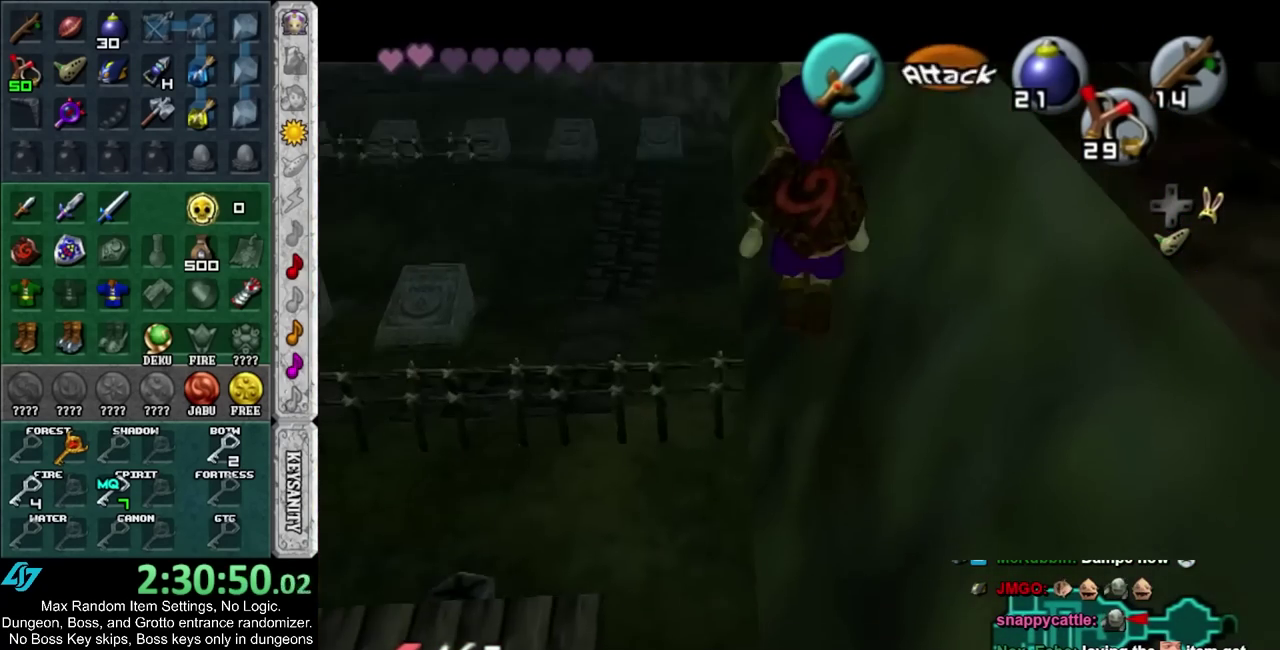
{"buttons": [], "left_stick": "up", "right_stick": "center", "events": []}
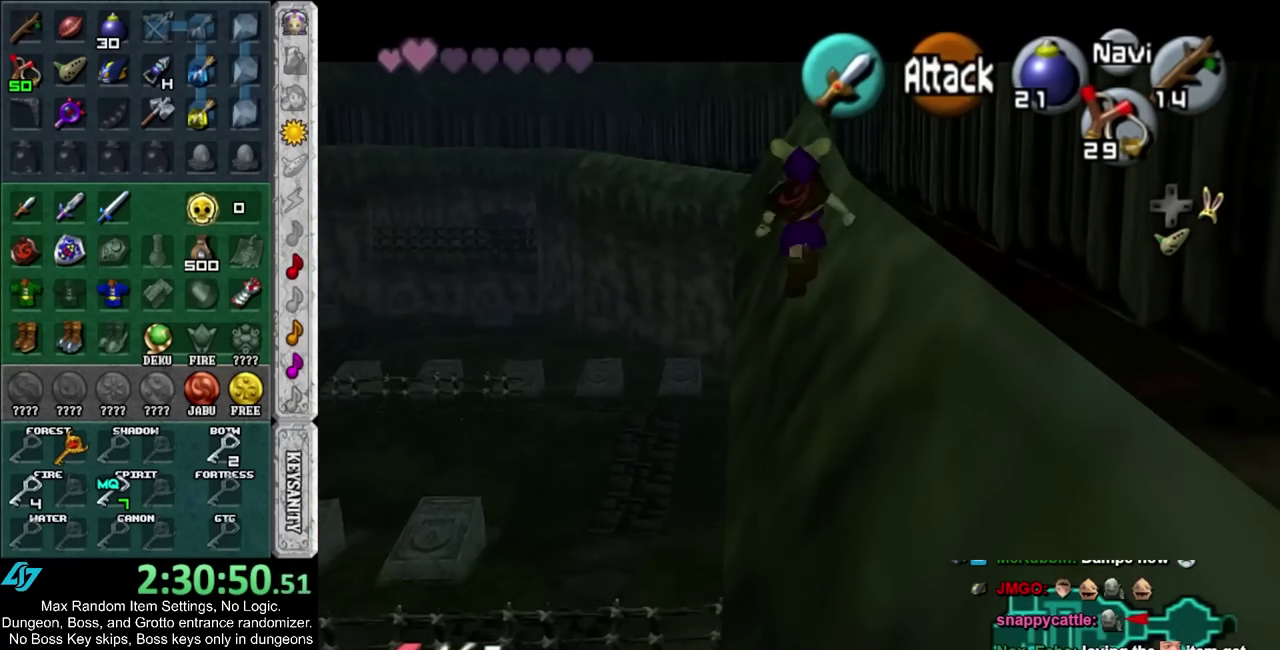
{"buttons": [], "left_stick": "up", "right_stick": "center", "events": []}
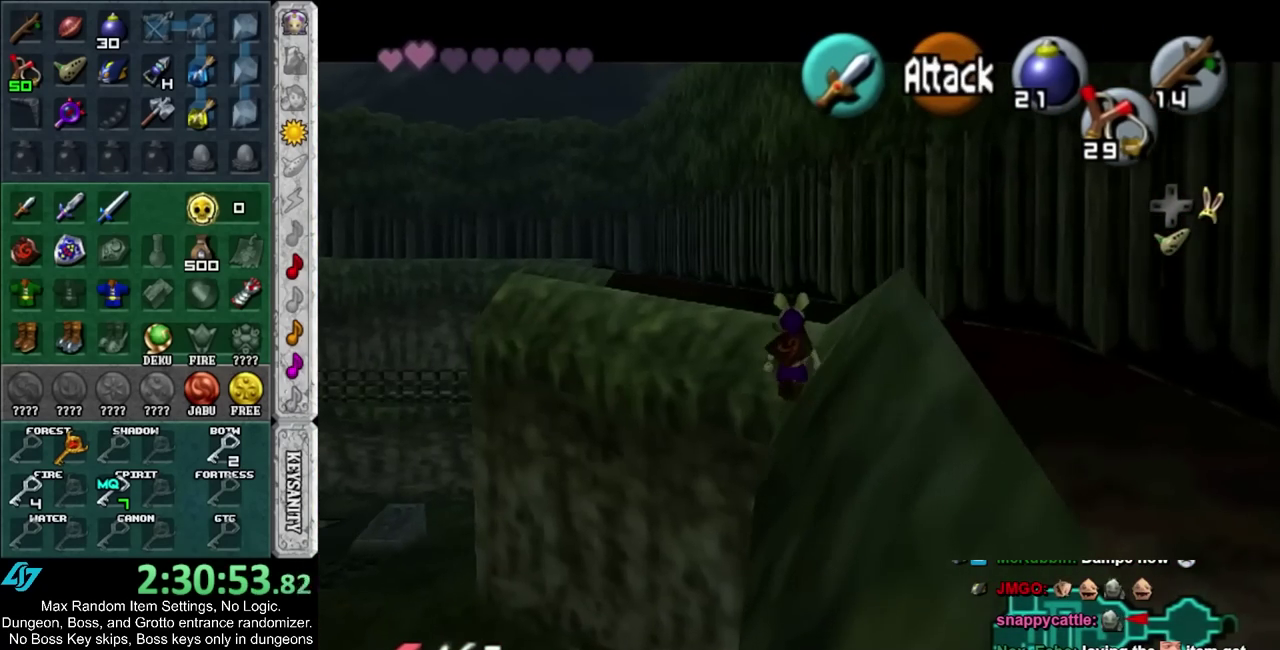
{"buttons": [], "left_stick": "left", "right_stick": "center", "events": [[83, "left_stick", "center"], [433, "left_stick", "left"]]}
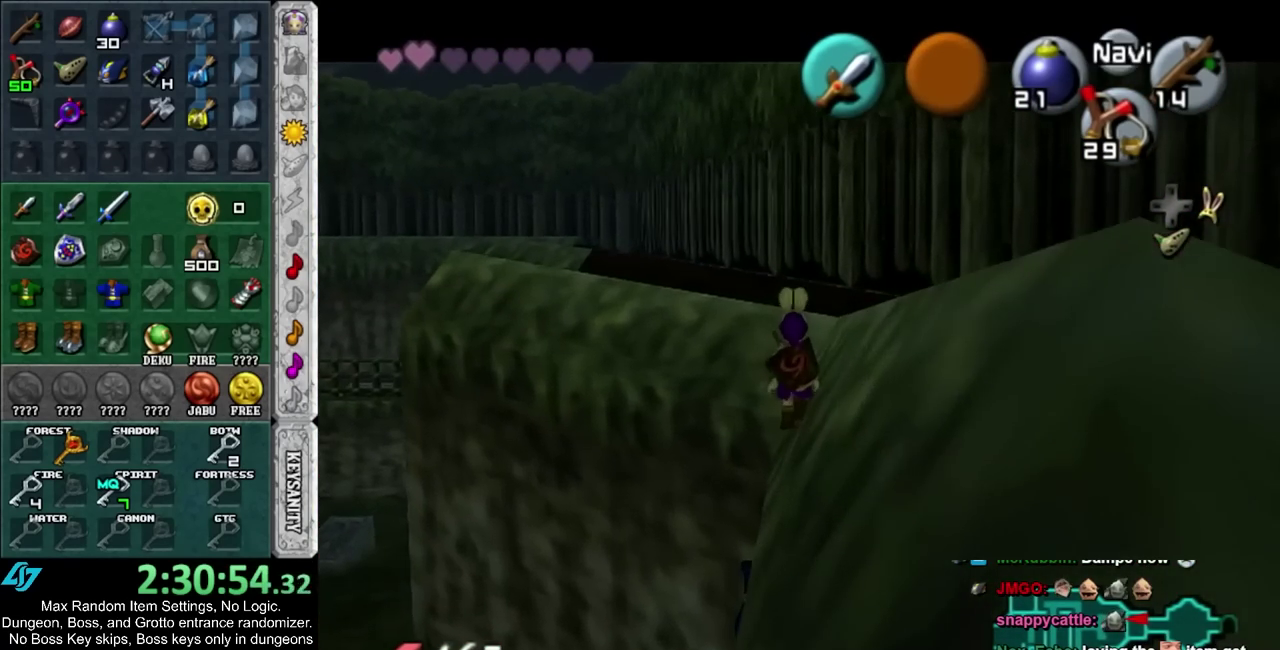
{"buttons": [], "left_stick": "center", "right_stick": "center", "events": [[17, "left_stick", "center"], [50, "L1", "down"], [233, "L1", "up"]]}
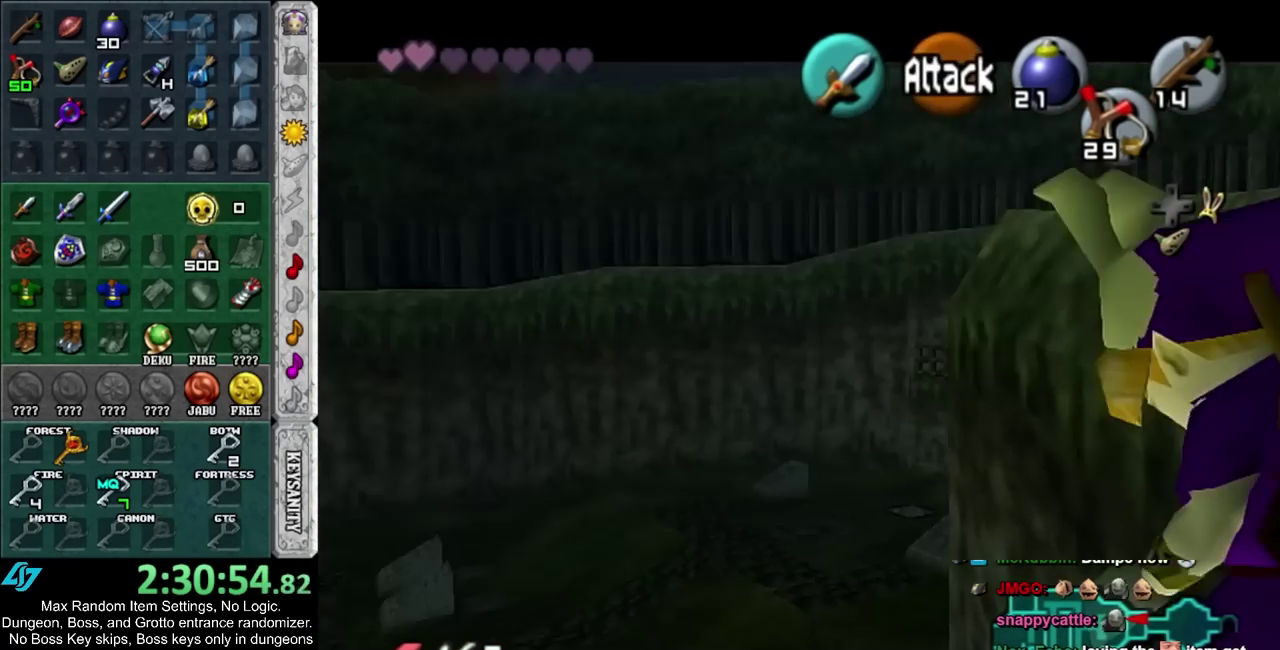
{"buttons": [], "left_stick": "center", "right_stick": "center", "events": []}